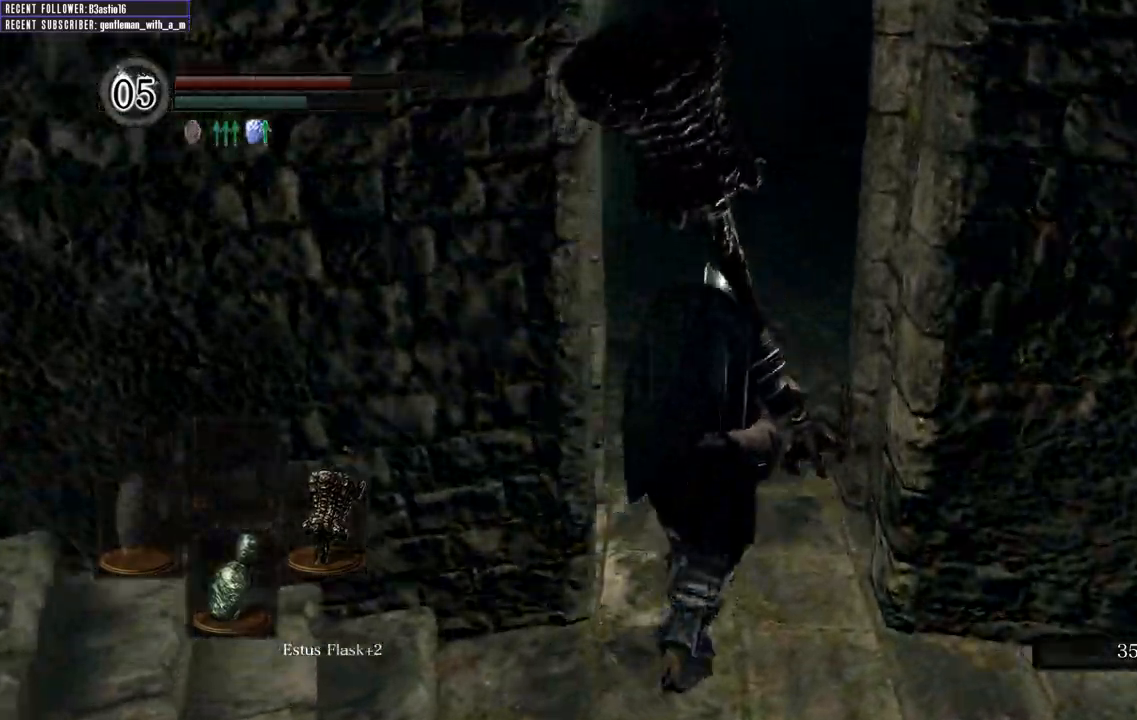
Gameplay with a controller (Xbox layout); each line is a JSON object with the inputs held at the frame after it. "events" lists button and stick changes between this image and that frame as [ms after this image, input, new state], when the widget could be followed in between.
{"buttons": [], "left_stick": "up", "right_stick": "center", "events": [[250, "right_stick", "left"], [450, "right_stick", "center"]]}
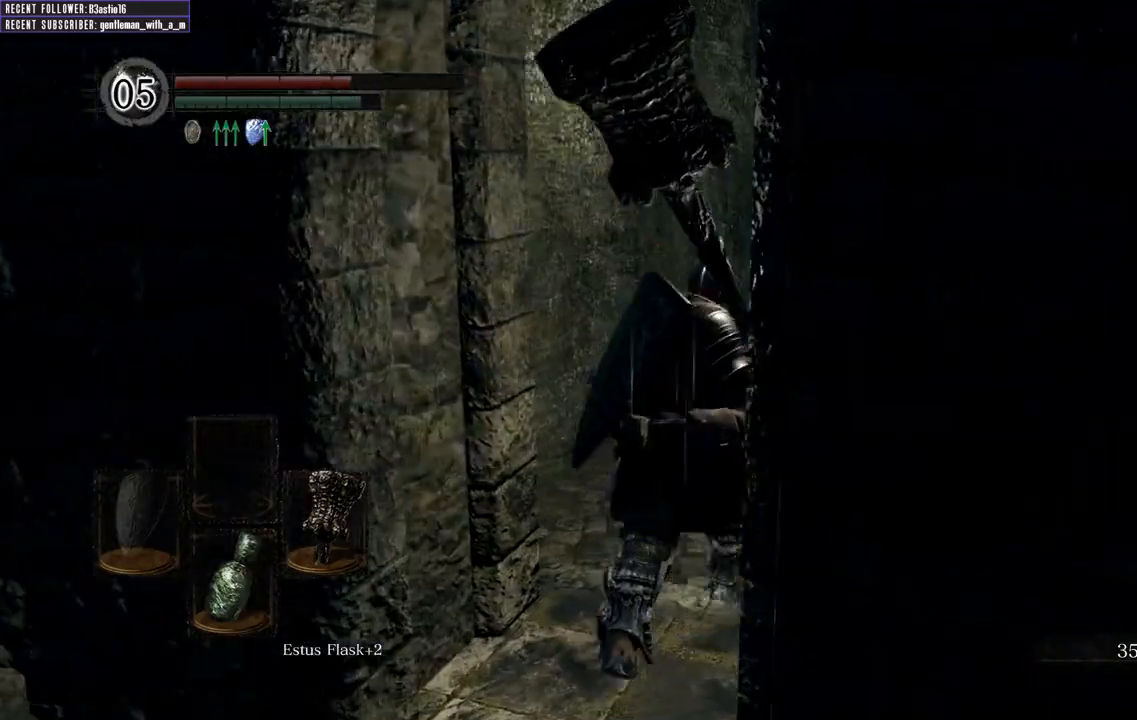
{"buttons": ["B"], "left_stick": "up", "right_stick": "down", "events": [[67, "right_stick", "right"], [267, "B", "down"], [267, "right_stick", "center"], [483, "right_stick", "down"]]}
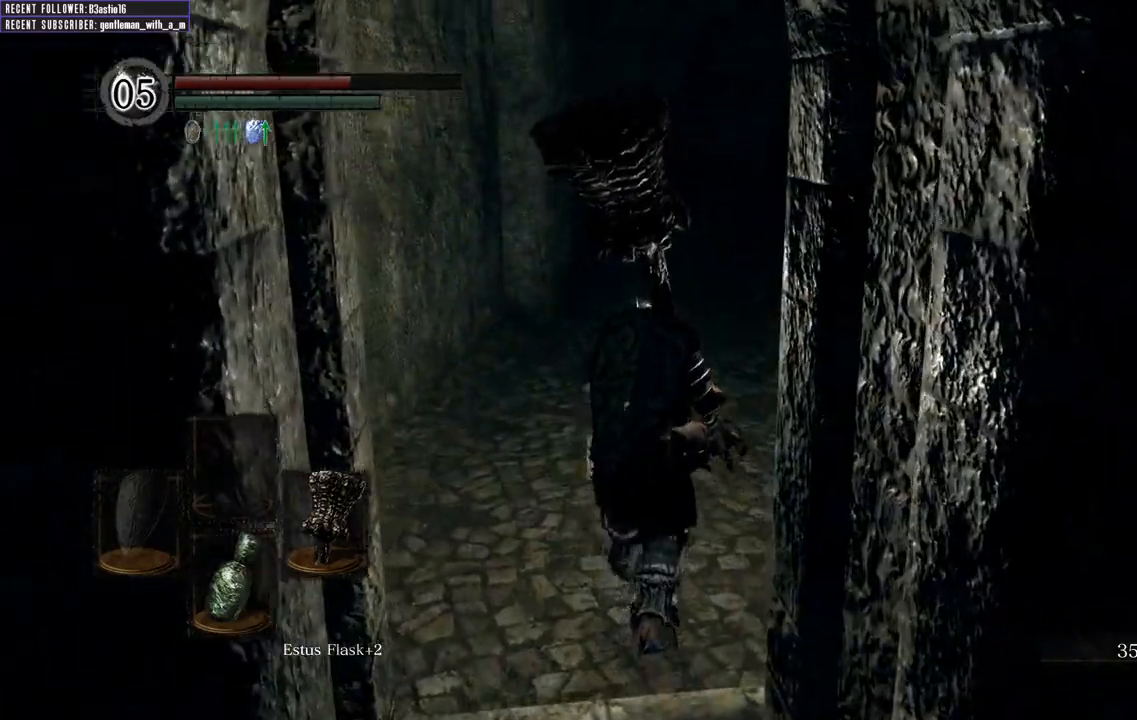
{"buttons": ["B"], "left_stick": "up", "right_stick": "right", "events": [[133, "right_stick", "center"], [367, "right_stick", "right"]]}
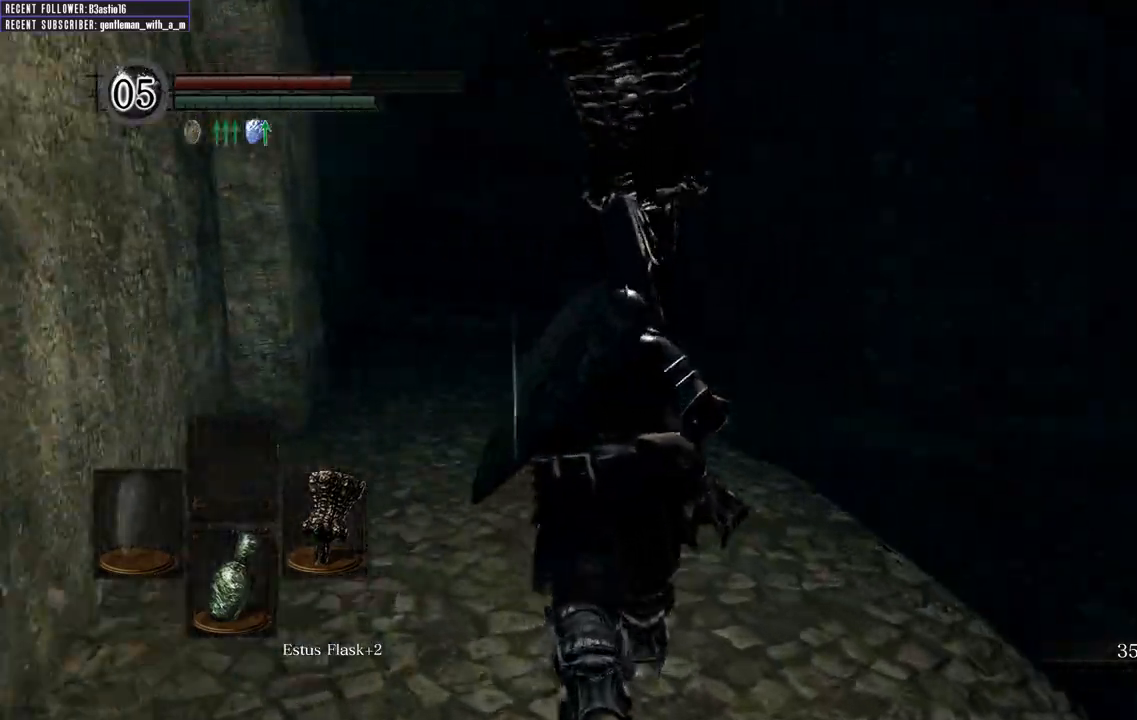
{"buttons": ["B"], "left_stick": "up", "right_stick": "center", "events": [[50, "right_stick", "center"]]}
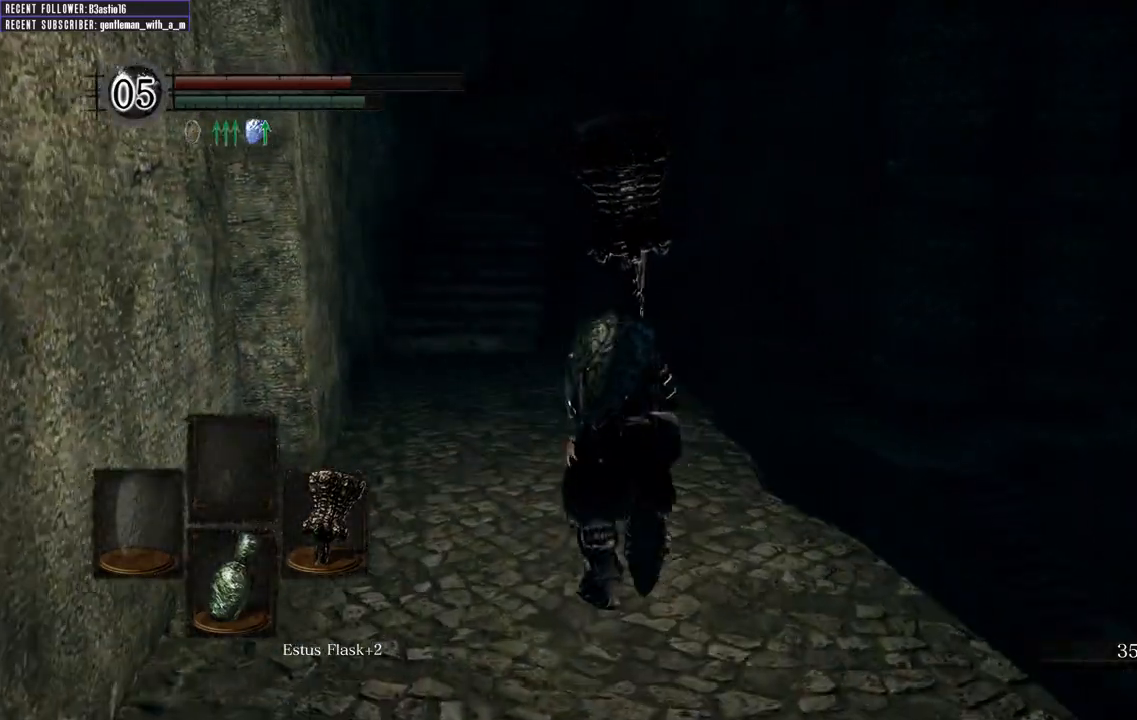
{"buttons": ["B"], "left_stick": "up", "right_stick": "center", "events": [[167, "right_stick", "down-right"], [283, "right_stick", "center"]]}
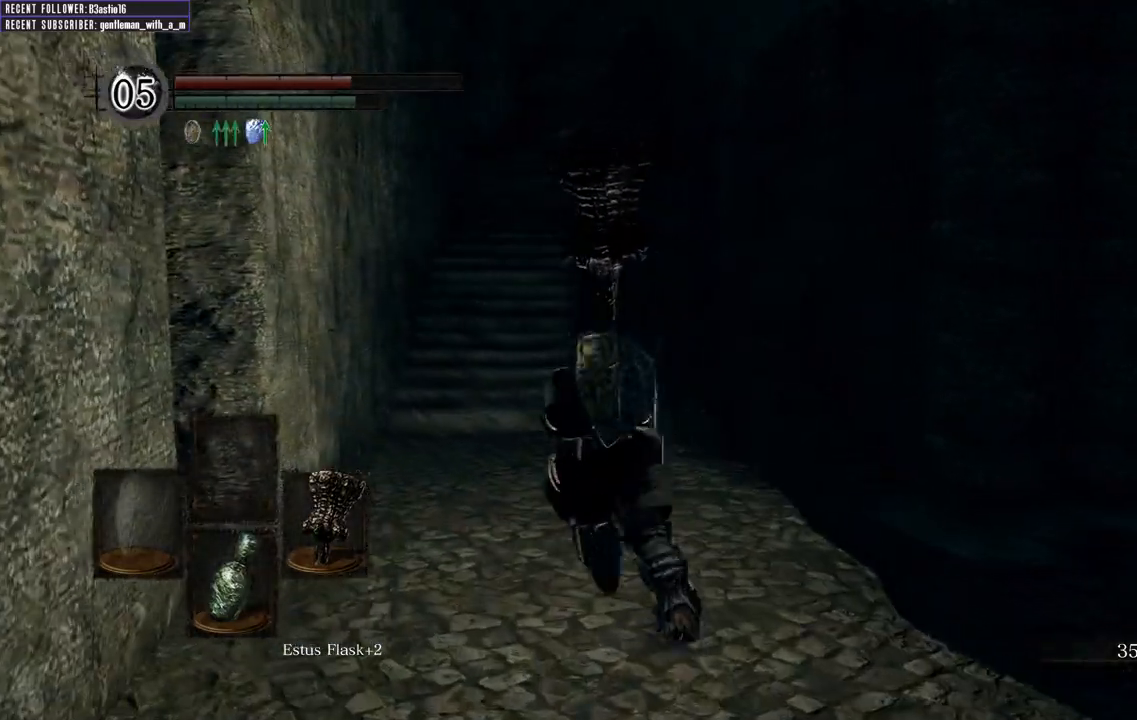
{"buttons": ["B"], "left_stick": "up", "right_stick": "center", "events": []}
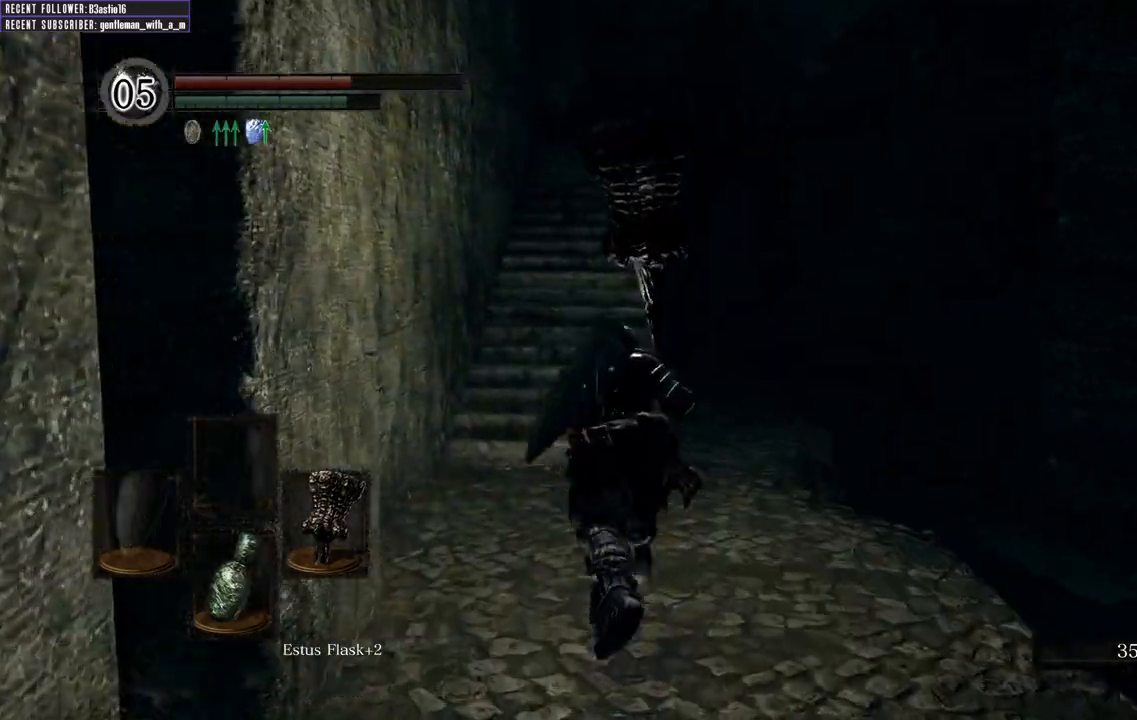
{"buttons": ["B"], "left_stick": "up", "right_stick": "center", "events": []}
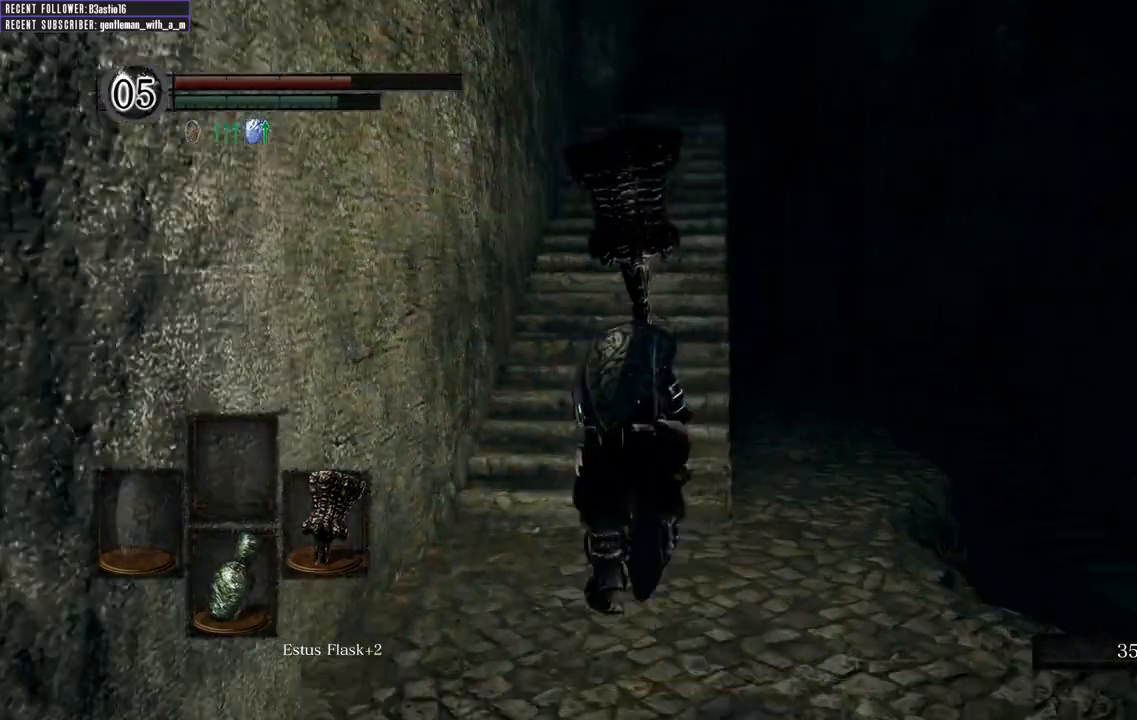
{"buttons": ["B"], "left_stick": "up", "right_stick": "center", "events": []}
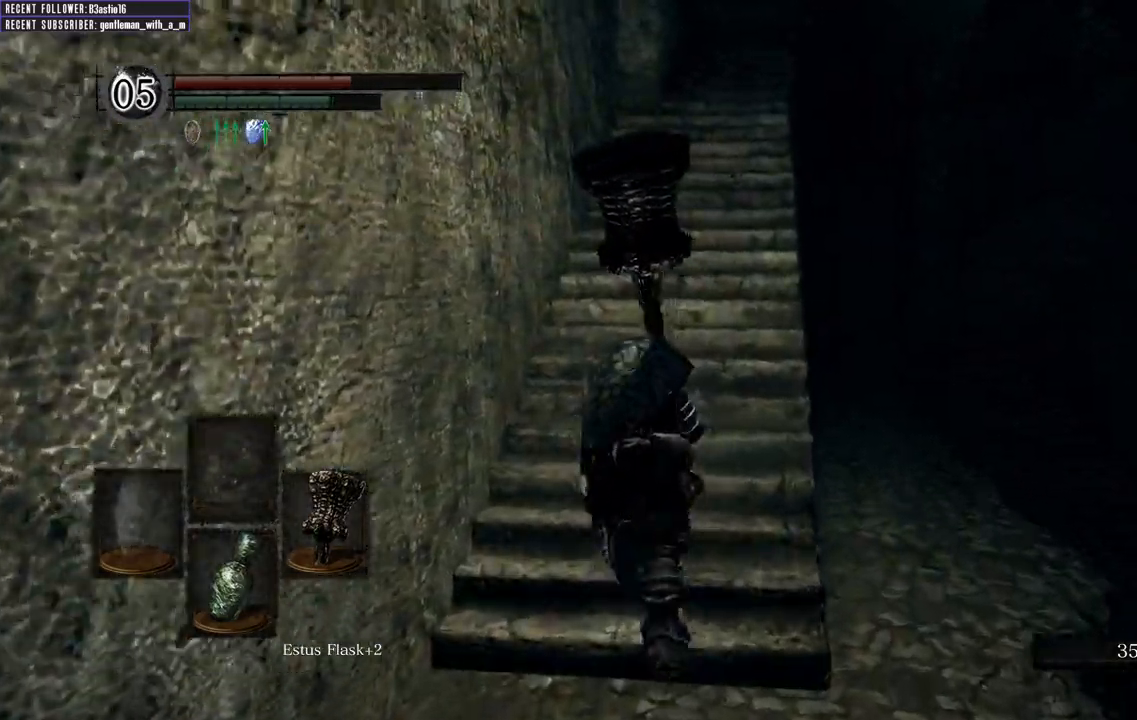
{"buttons": ["B"], "left_stick": "up", "right_stick": "center", "events": []}